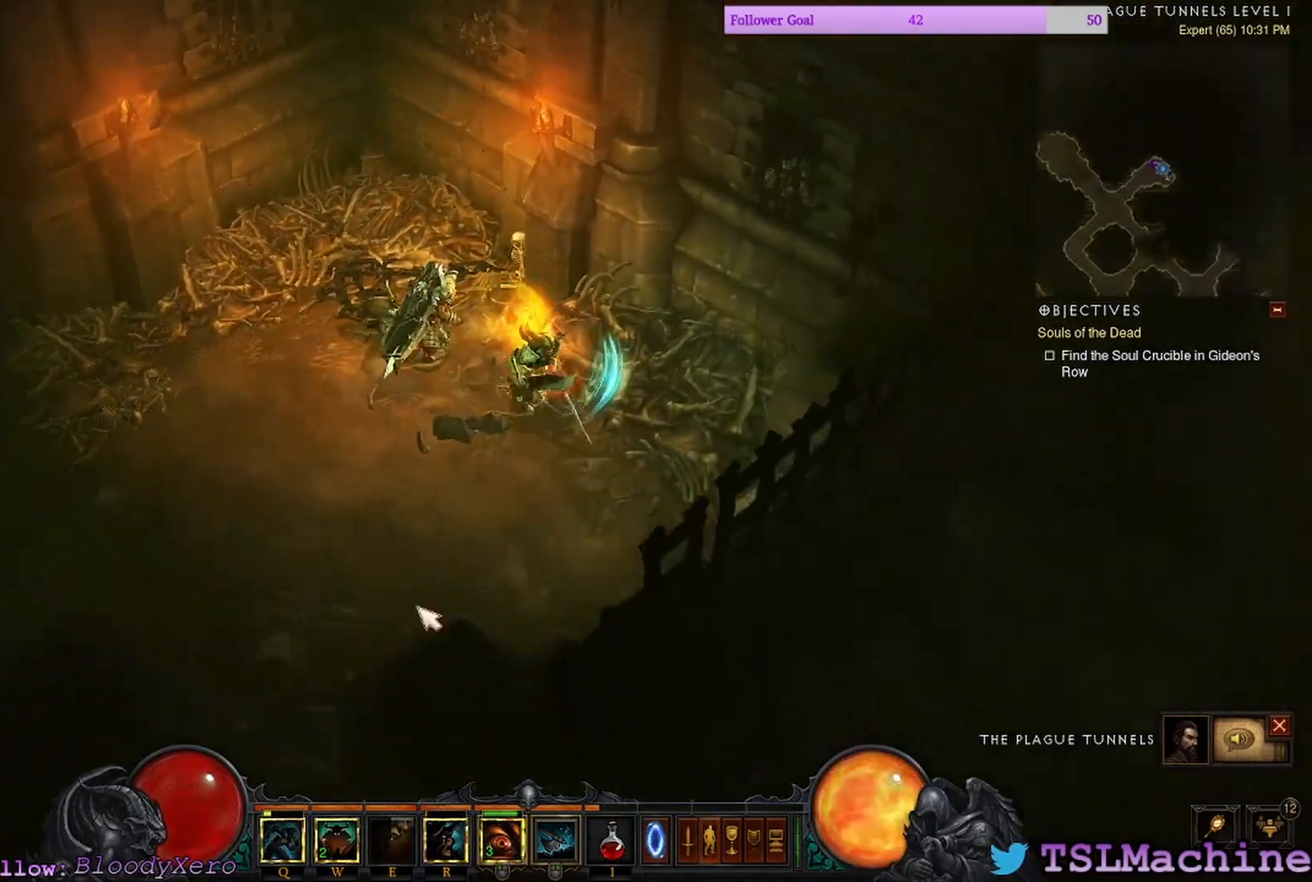
Gameplay with keyboard and mouse; each line is a JSON object with the keys and mouse buttons held at the frame after it. "events" lists presses ("down") and releases ("up") of "1", "2", "4", "a", "alt", "c", "caps_lock", "ctrl", "d", "e", "escape", "f", "f1", "g", "q", "r", "s", "shift", "space", "tab", "tilde", "v", "w", "x", "z", "mouse_left", "mouse_wheel" and "mouse_right" between this image and that frame as [ms after this image, input, new state], when the widget could be followed in between. "mouse_left", "mouse_wheel", "mouse_right" = the "left", "wheel", "right" buttons of the "mouse" list. No other keys are recorded. "wheel" means that the mouse wheel is clicked or scrolled. Mouse movement is not recorded. Not read: 3.
{"keys": [], "mouse": ["left"], "events": []}
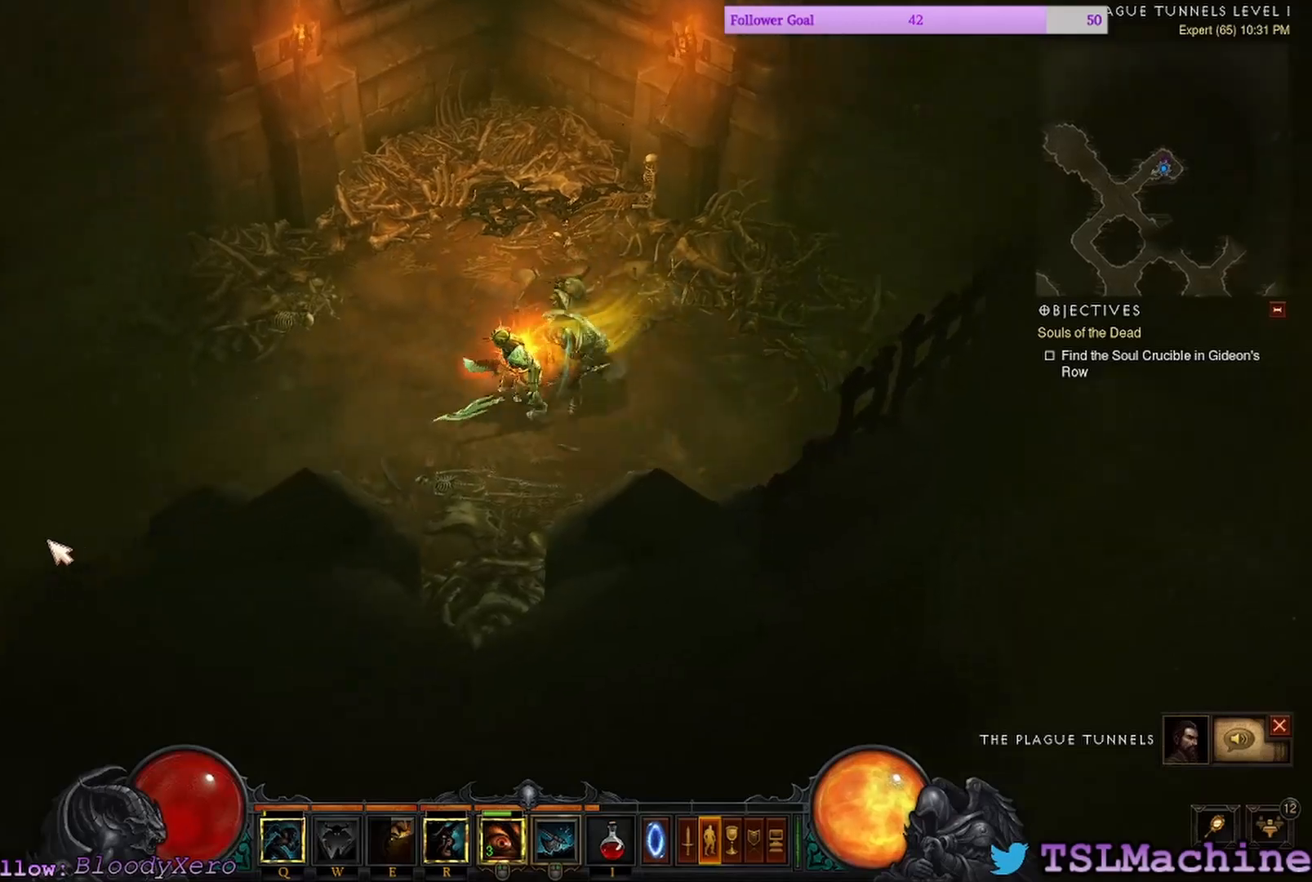
{"keys": ["q"], "mouse": ["left"], "events": [[467, "q", "down"]]}
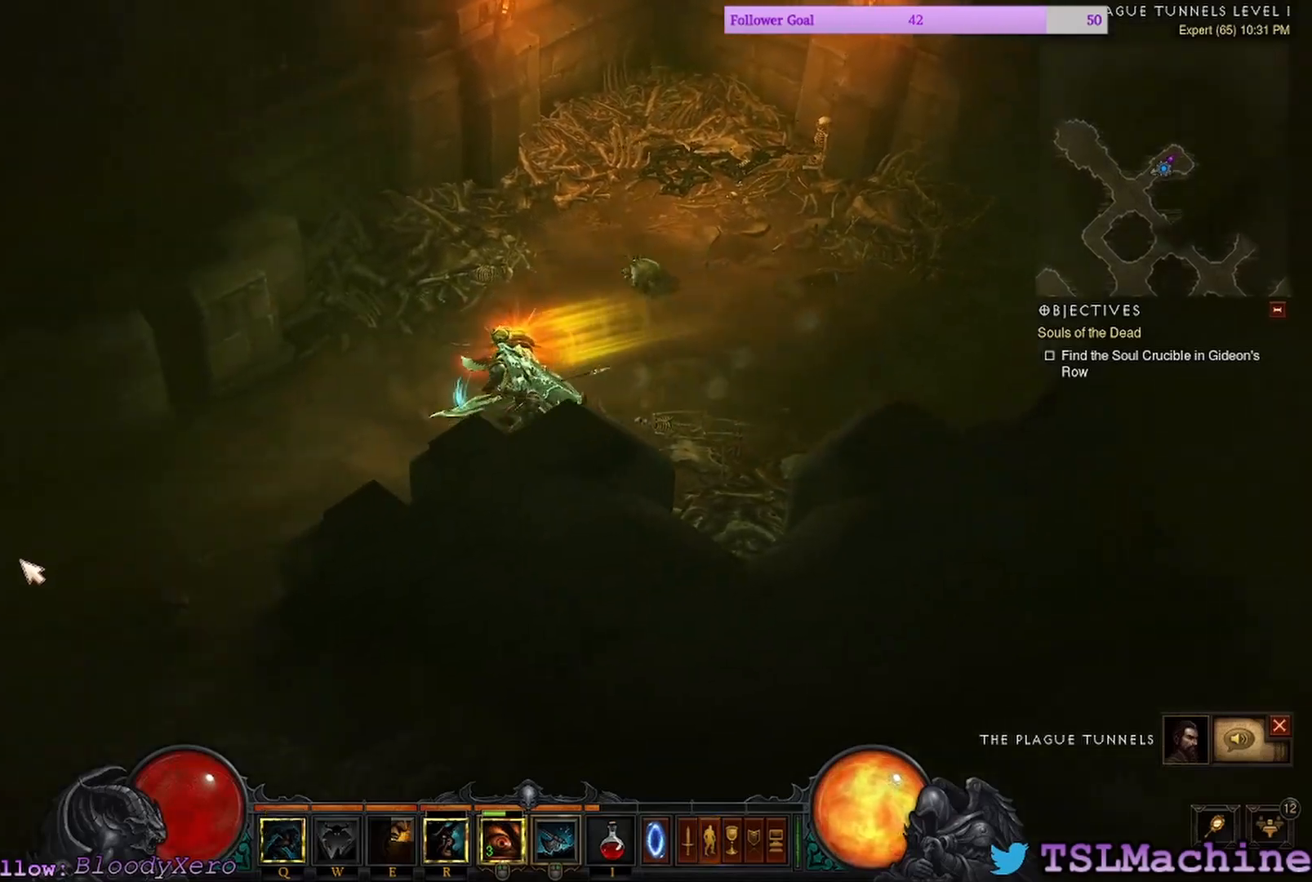
{"keys": [], "mouse": ["left"], "events": [[400, "q", "up"]]}
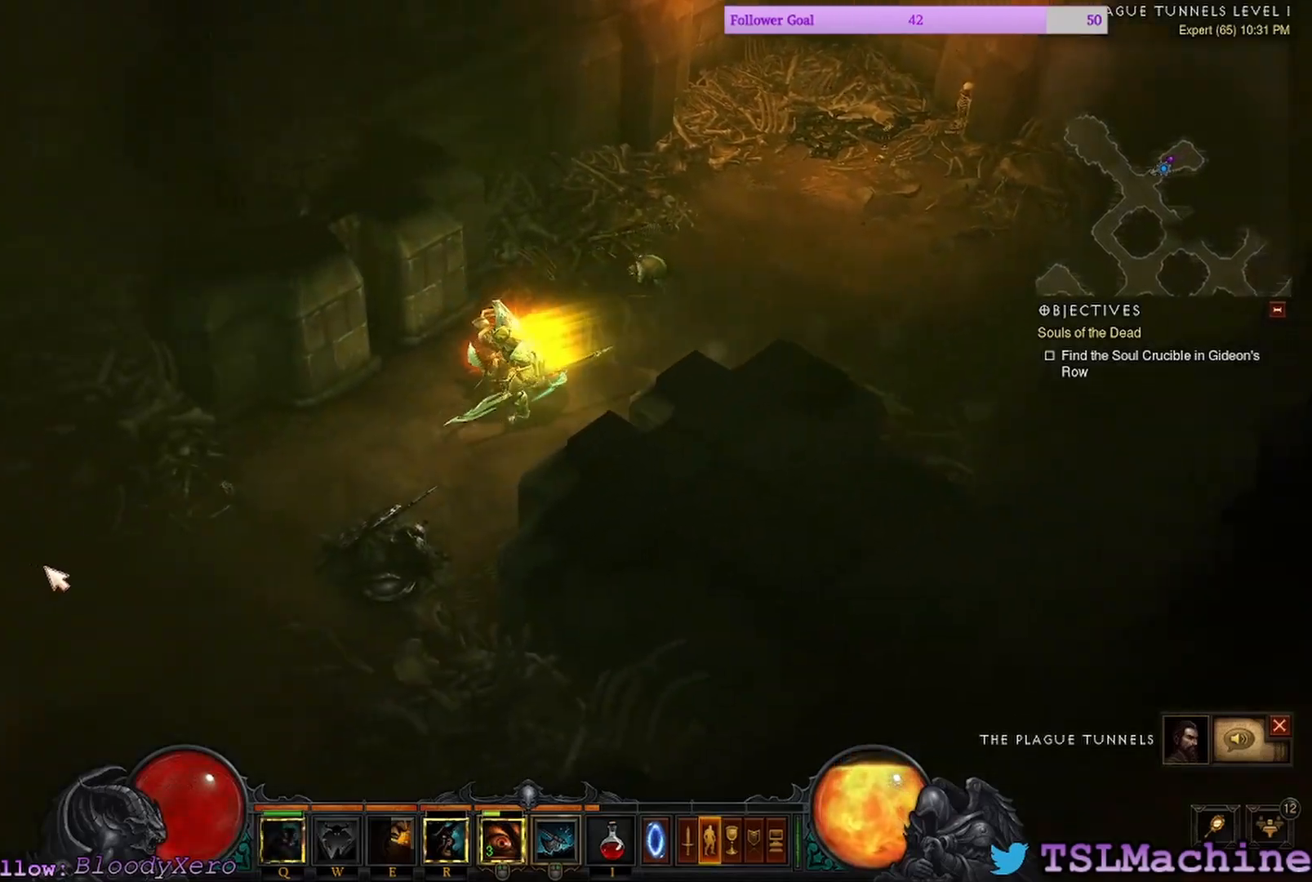
{"keys": [], "mouse": ["left"], "events": []}
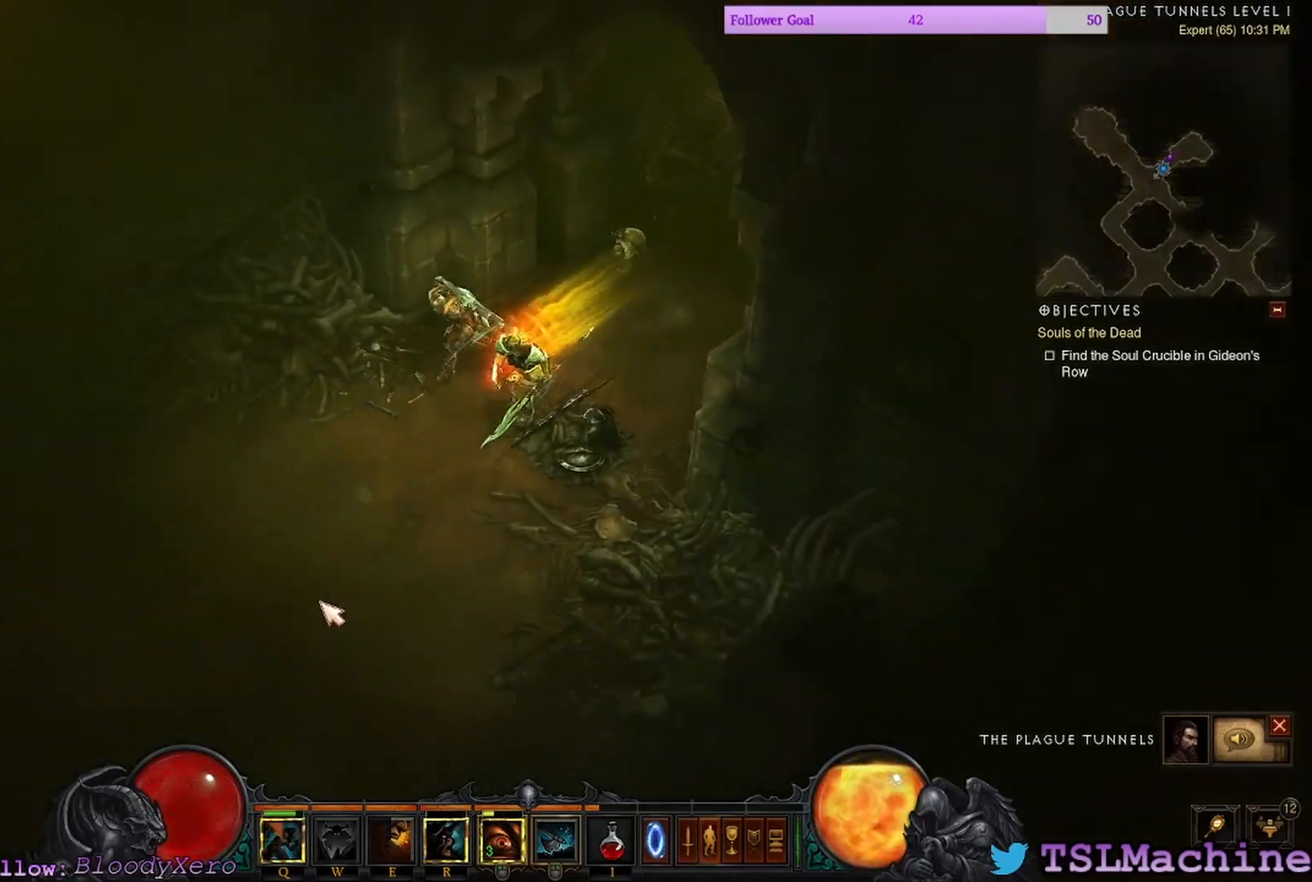
{"keys": ["tab"], "mouse": ["left"], "events": [[284, "tab", "down"]]}
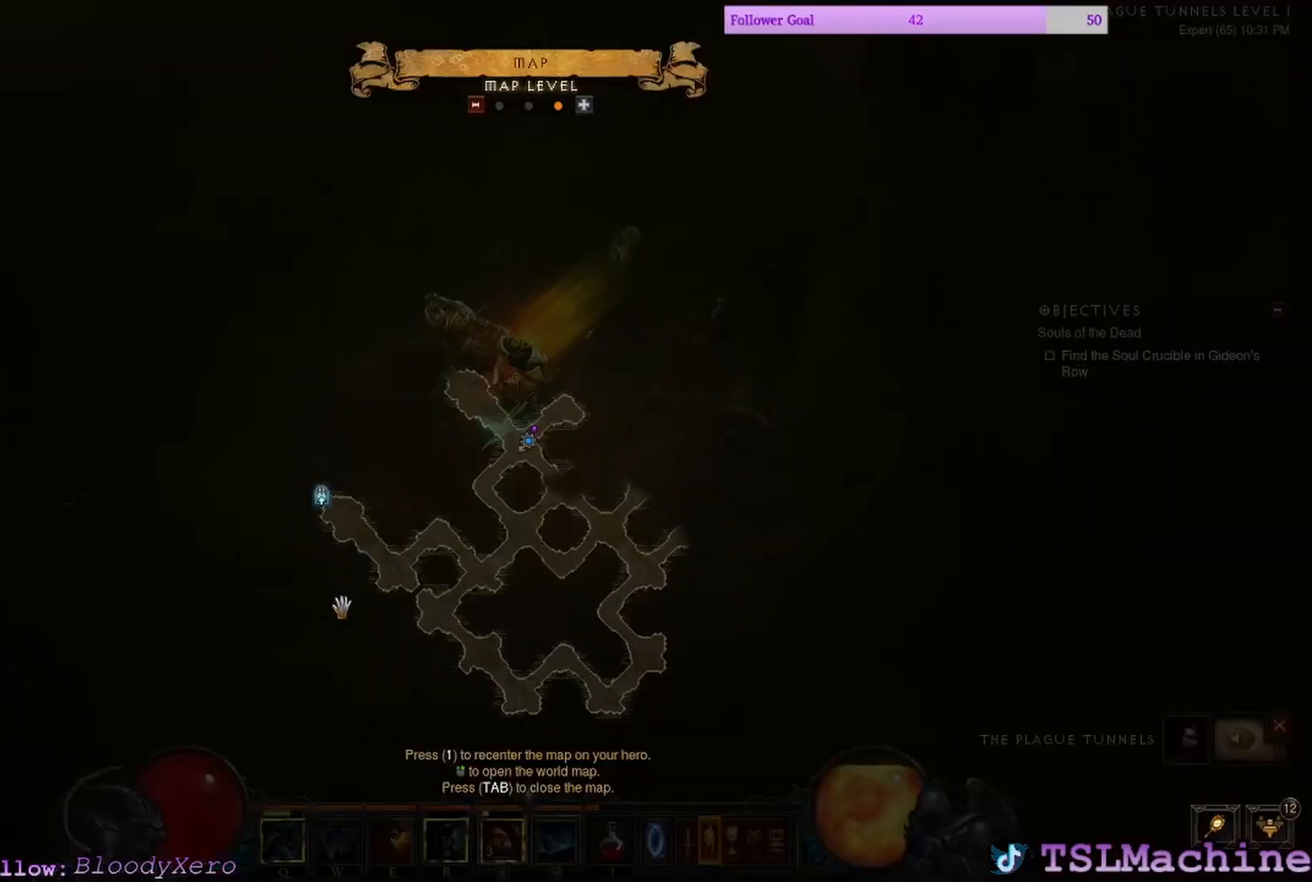
{"keys": ["tab"], "mouse": ["left"], "events": [[234, "tab", "up"], [300, "tab", "down"]]}
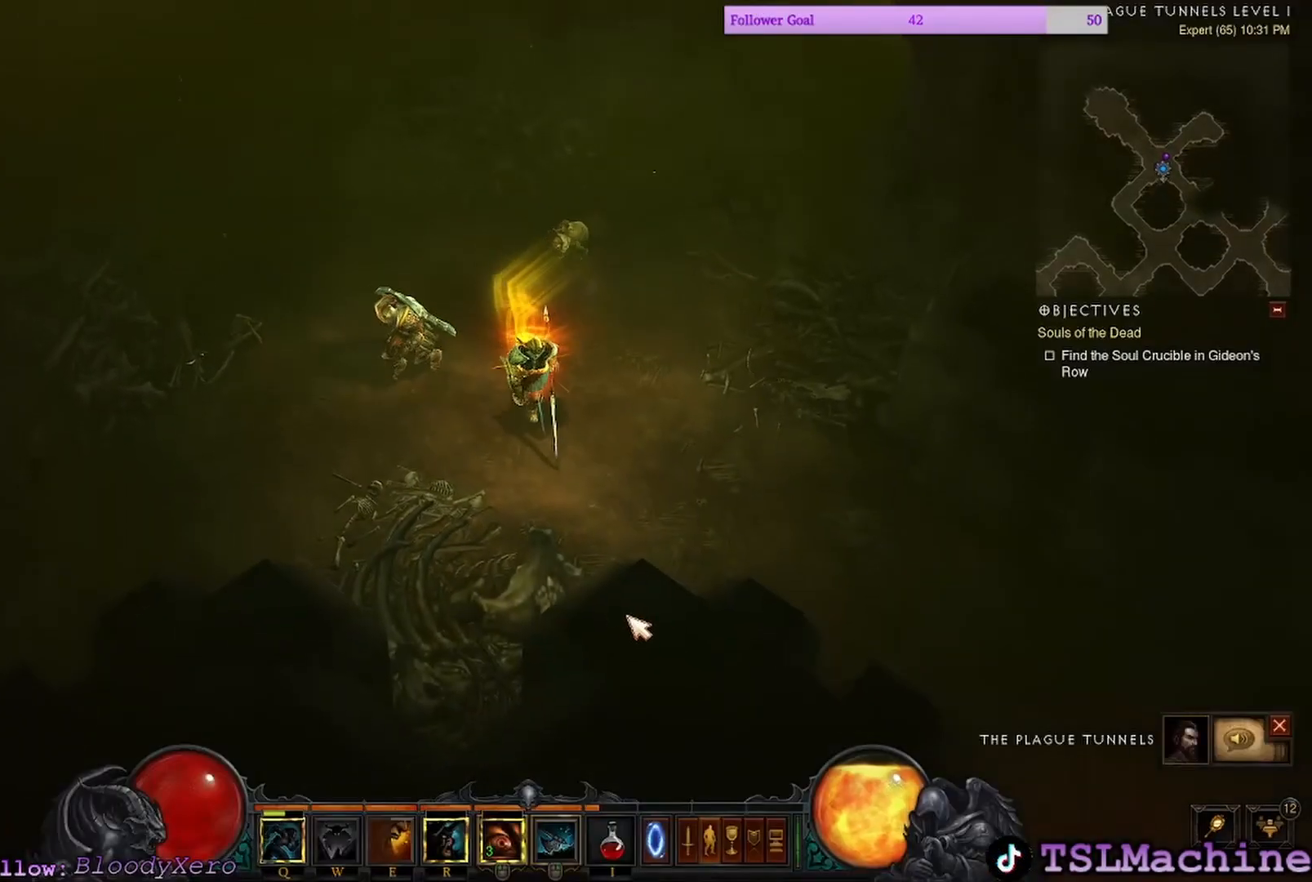
{"keys": [], "mouse": ["left"], "events": [[200, "tab", "up"]]}
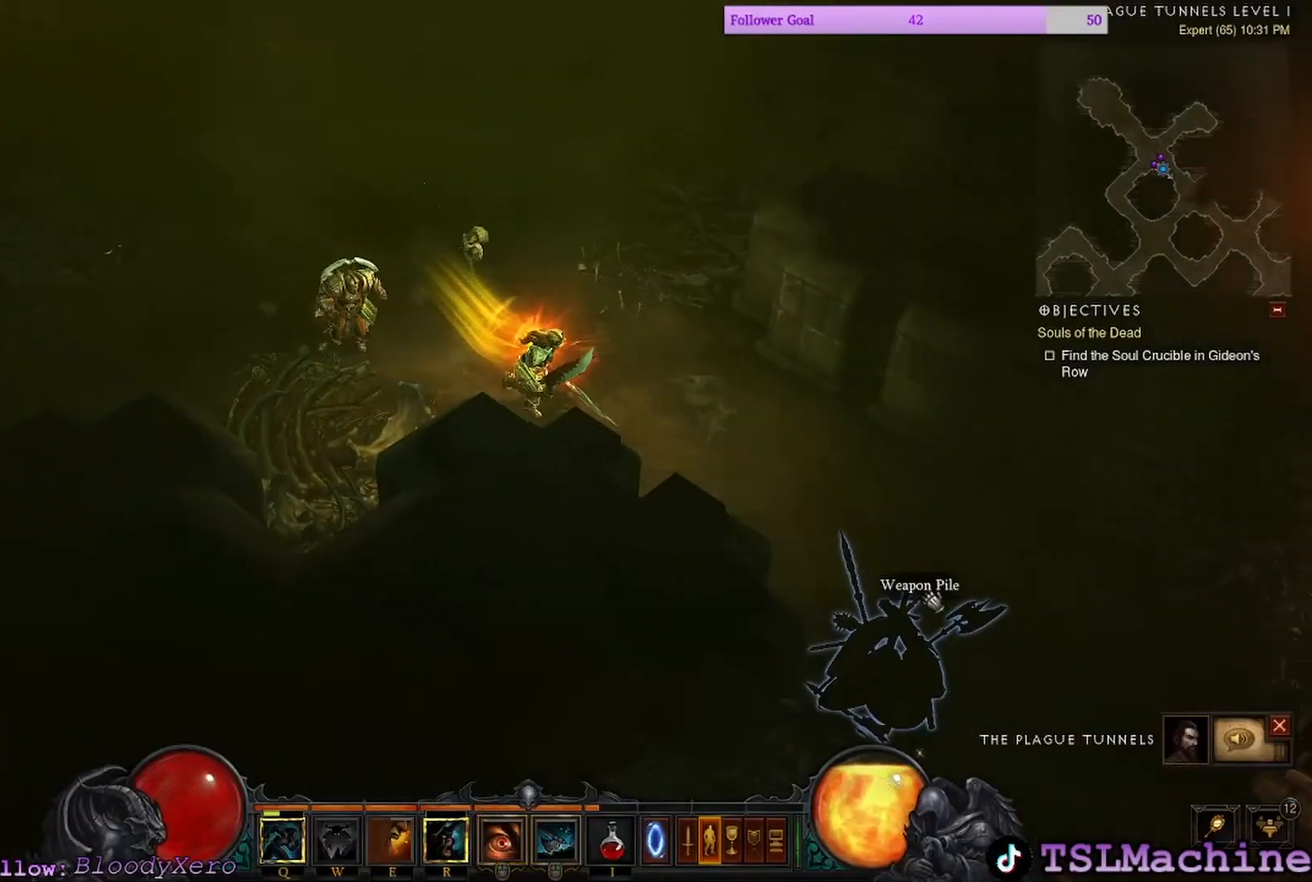
{"keys": [], "mouse": ["left"], "events": []}
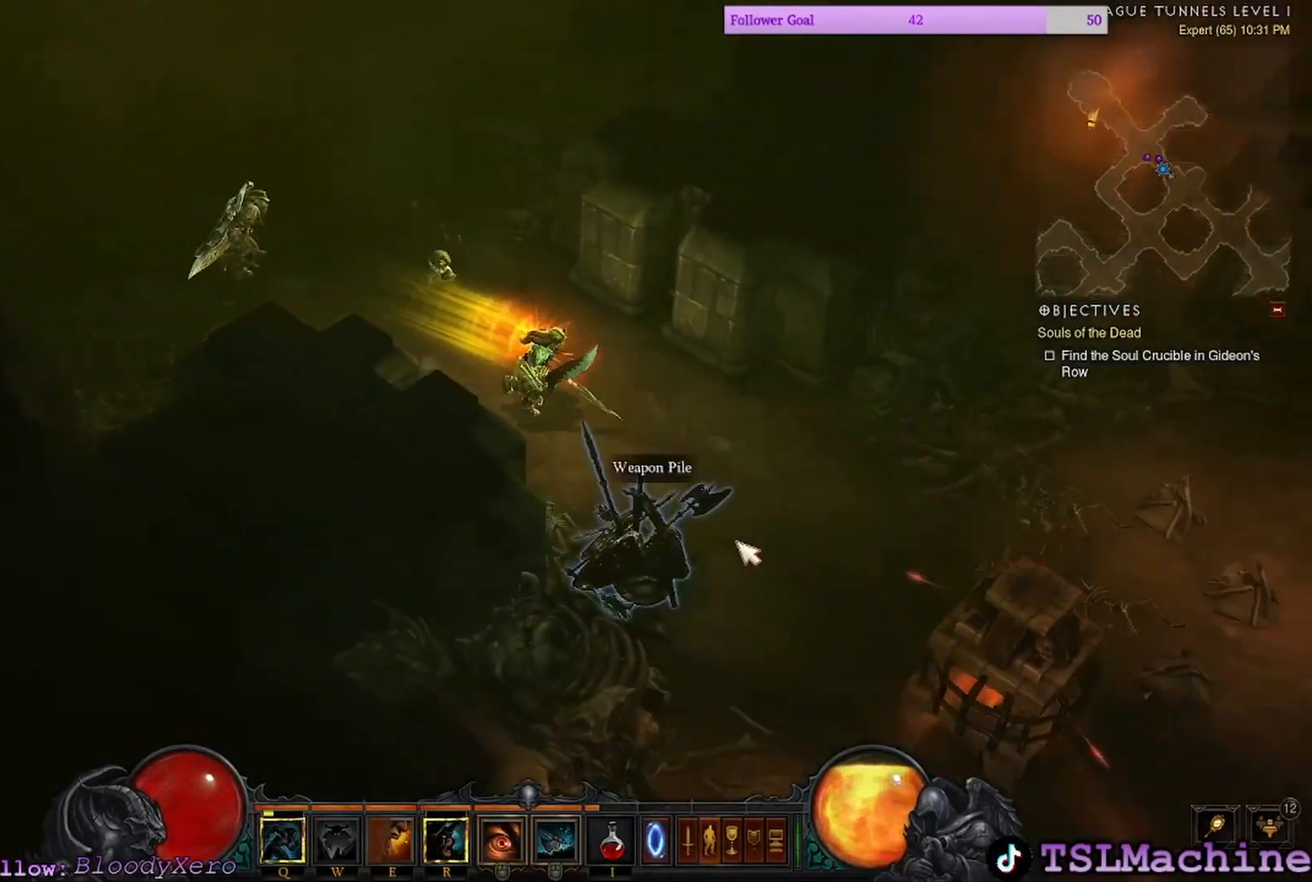
{"keys": [], "mouse": ["left"], "events": []}
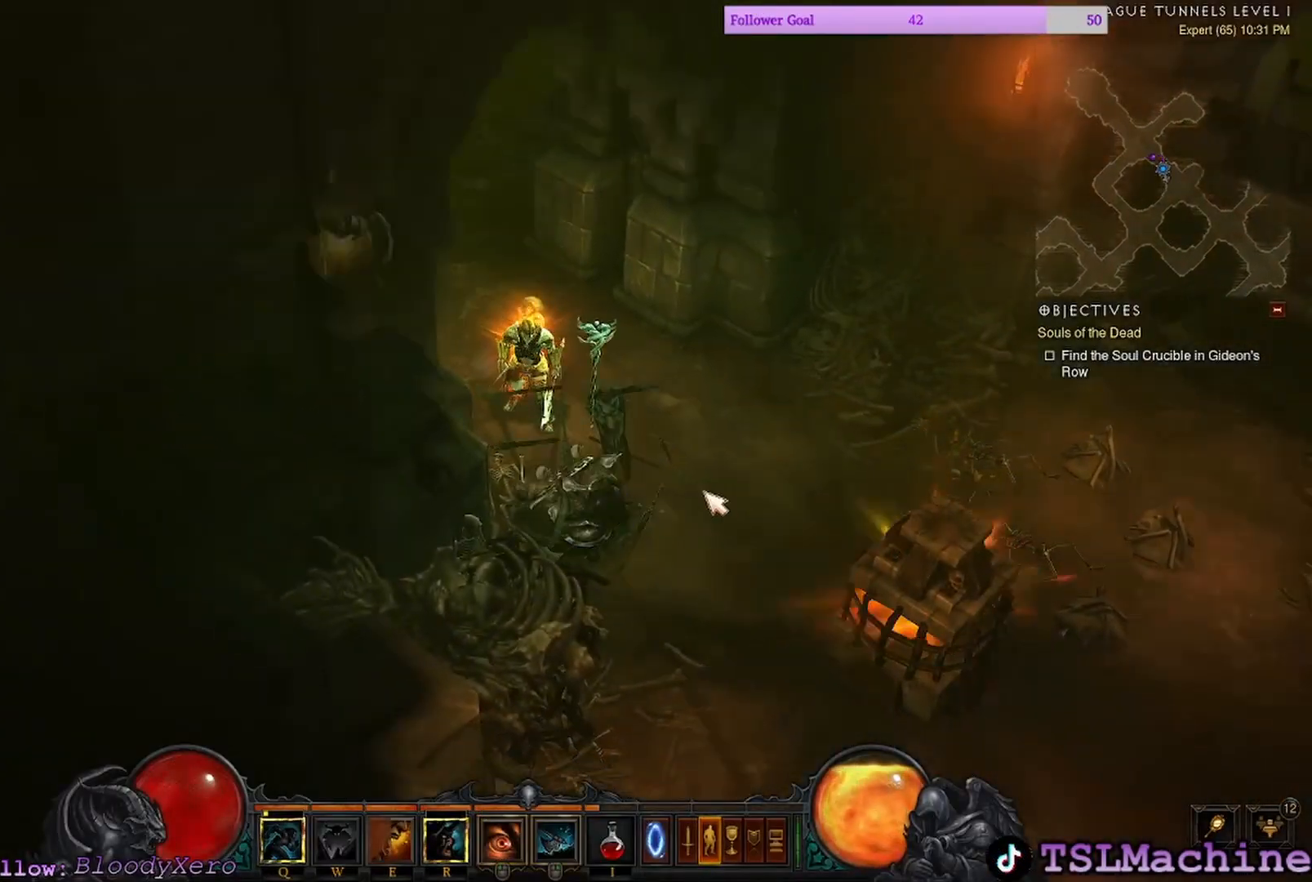
{"keys": [], "mouse": ["left"], "events": []}
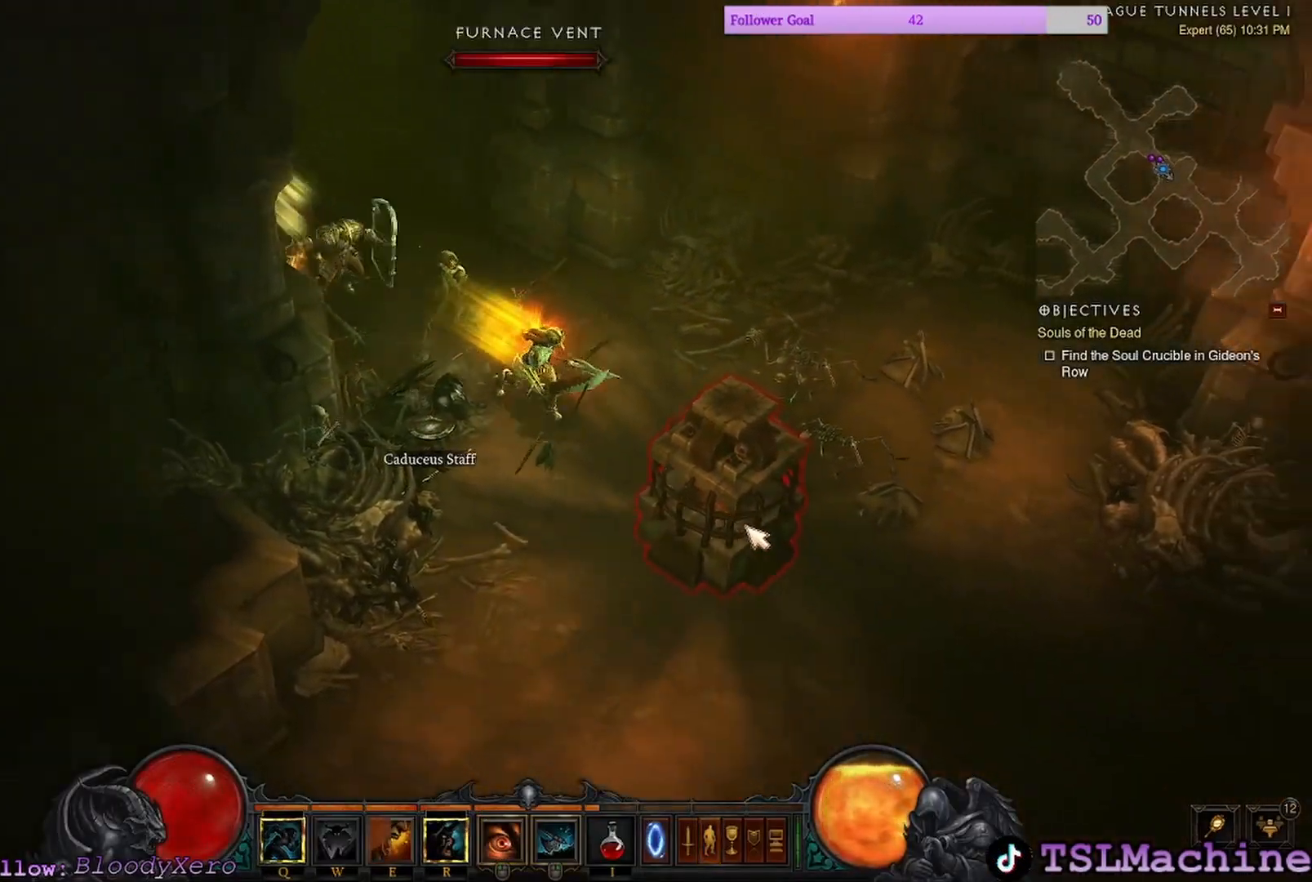
{"keys": [], "mouse": ["left"], "events": []}
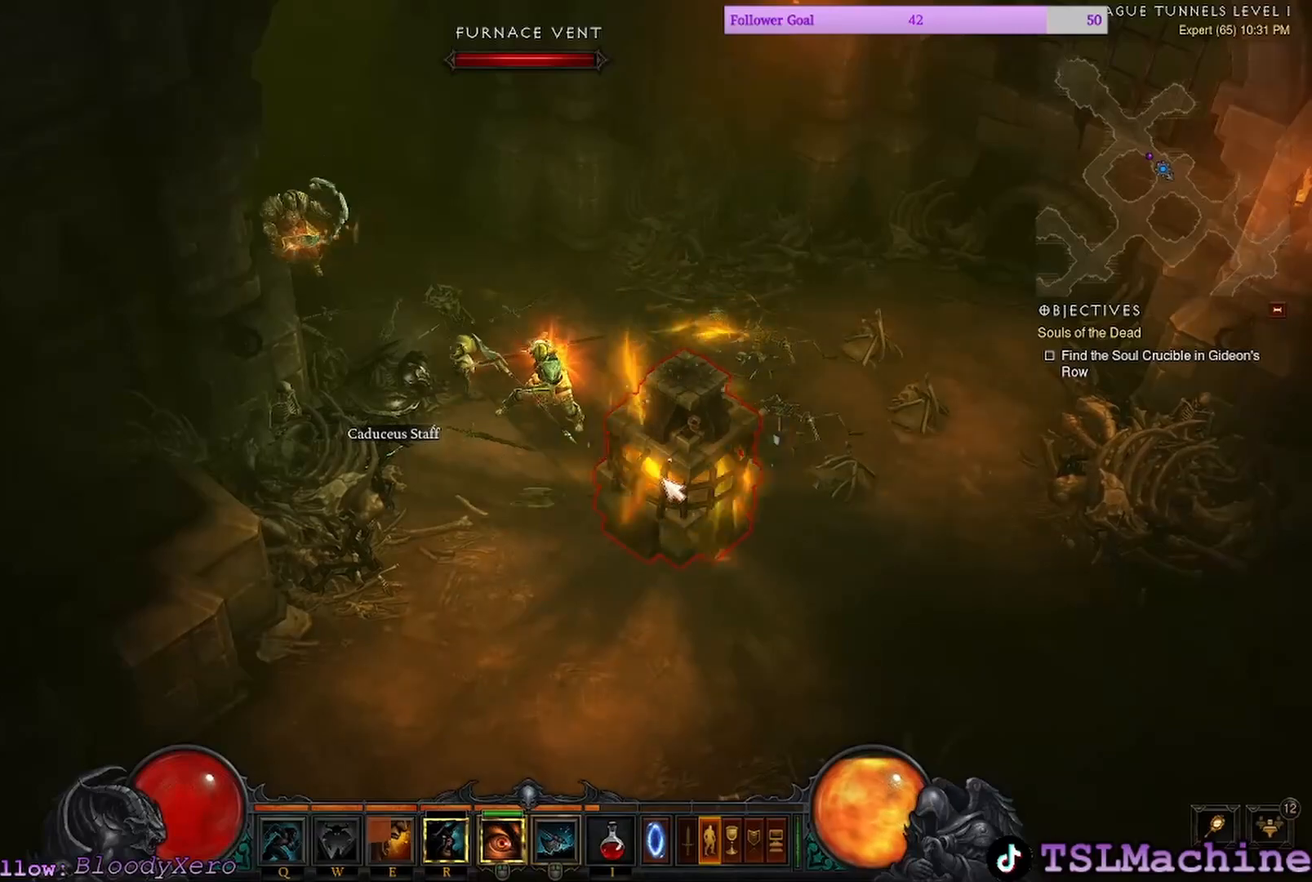
{"keys": [], "mouse": ["left"], "events": []}
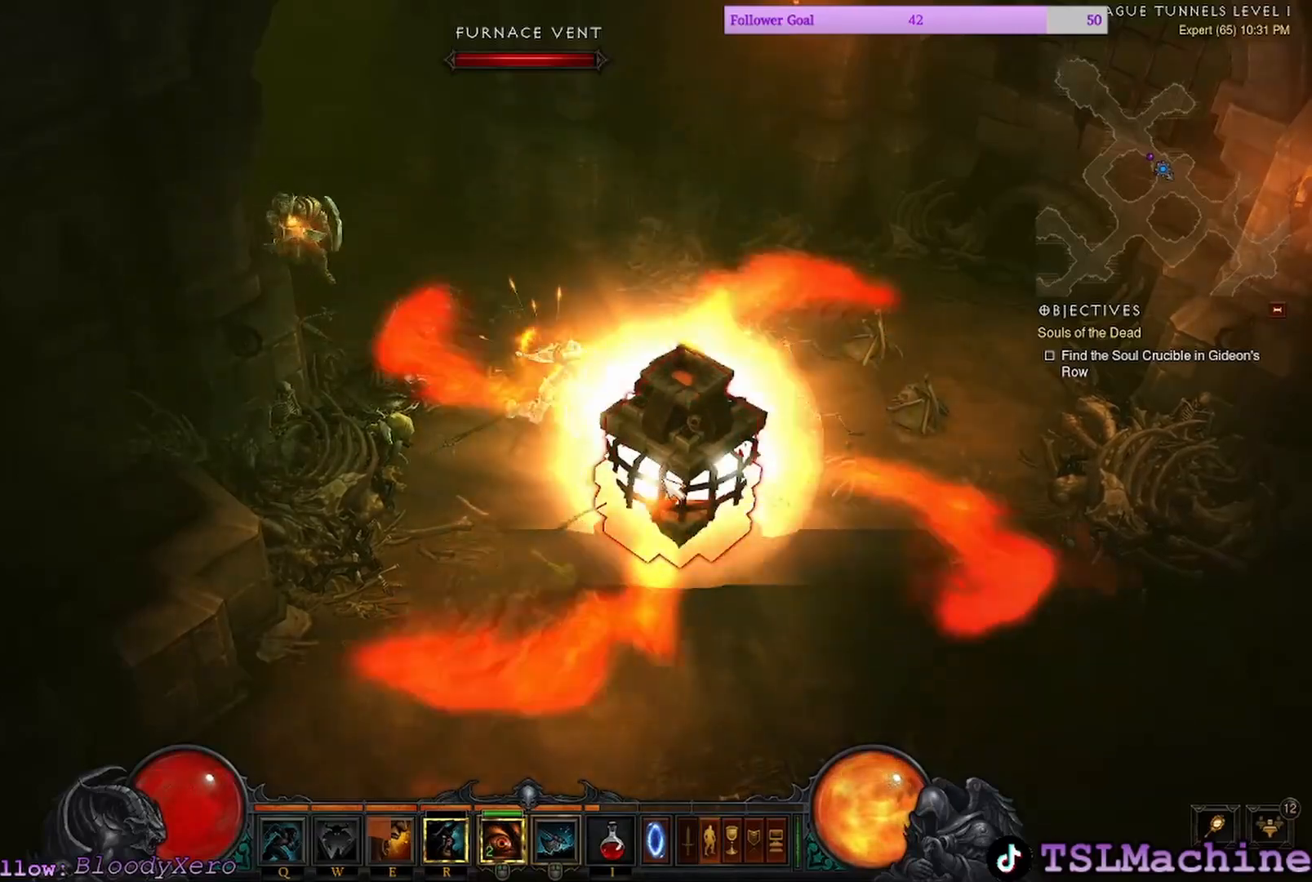
{"keys": [], "mouse": ["left"], "events": []}
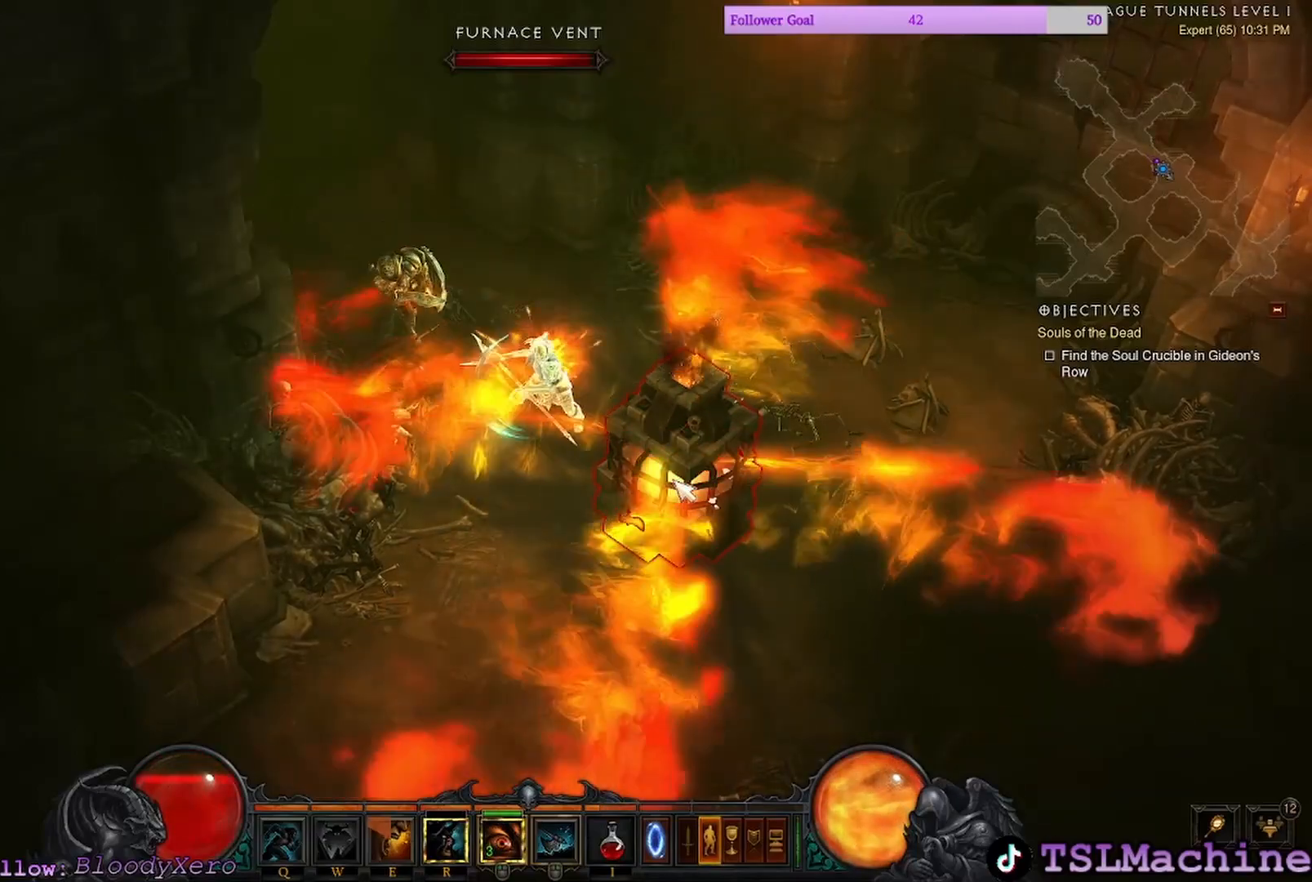
{"keys": [], "mouse": ["left"], "events": []}
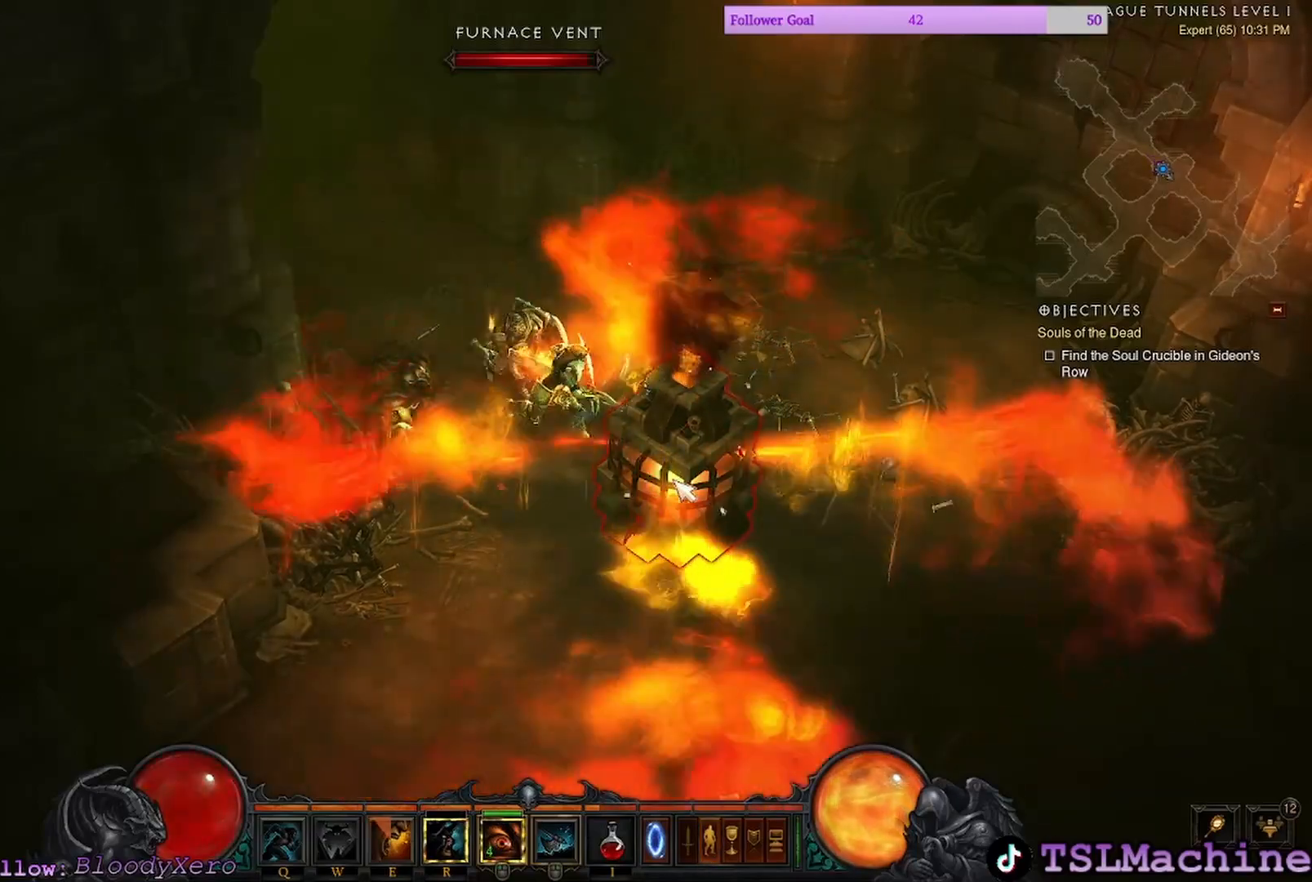
{"keys": [], "mouse": ["left"], "events": []}
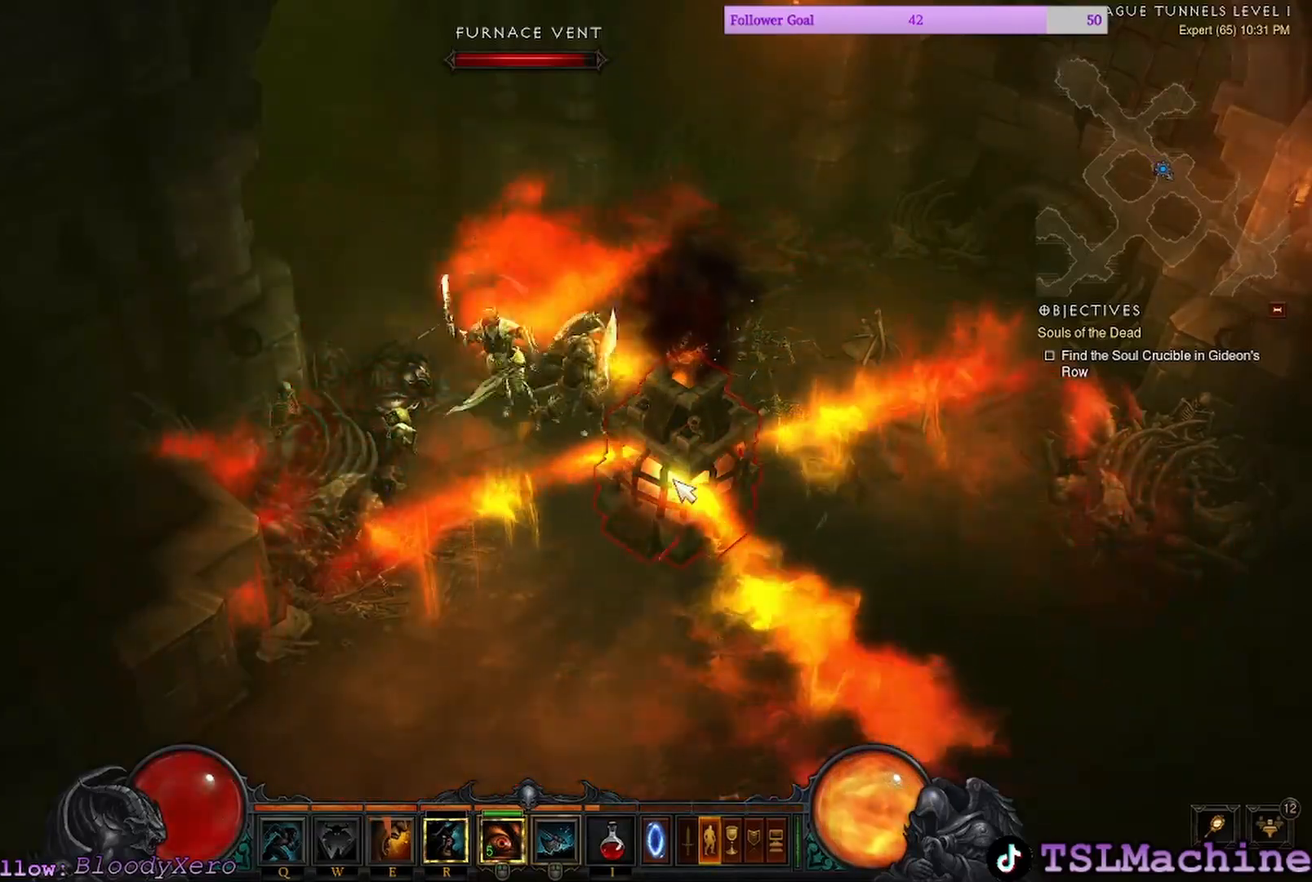
{"keys": [], "mouse": ["right"], "events": [[200, "mouse_right", "down"], [300, "mouse_left", "up"]]}
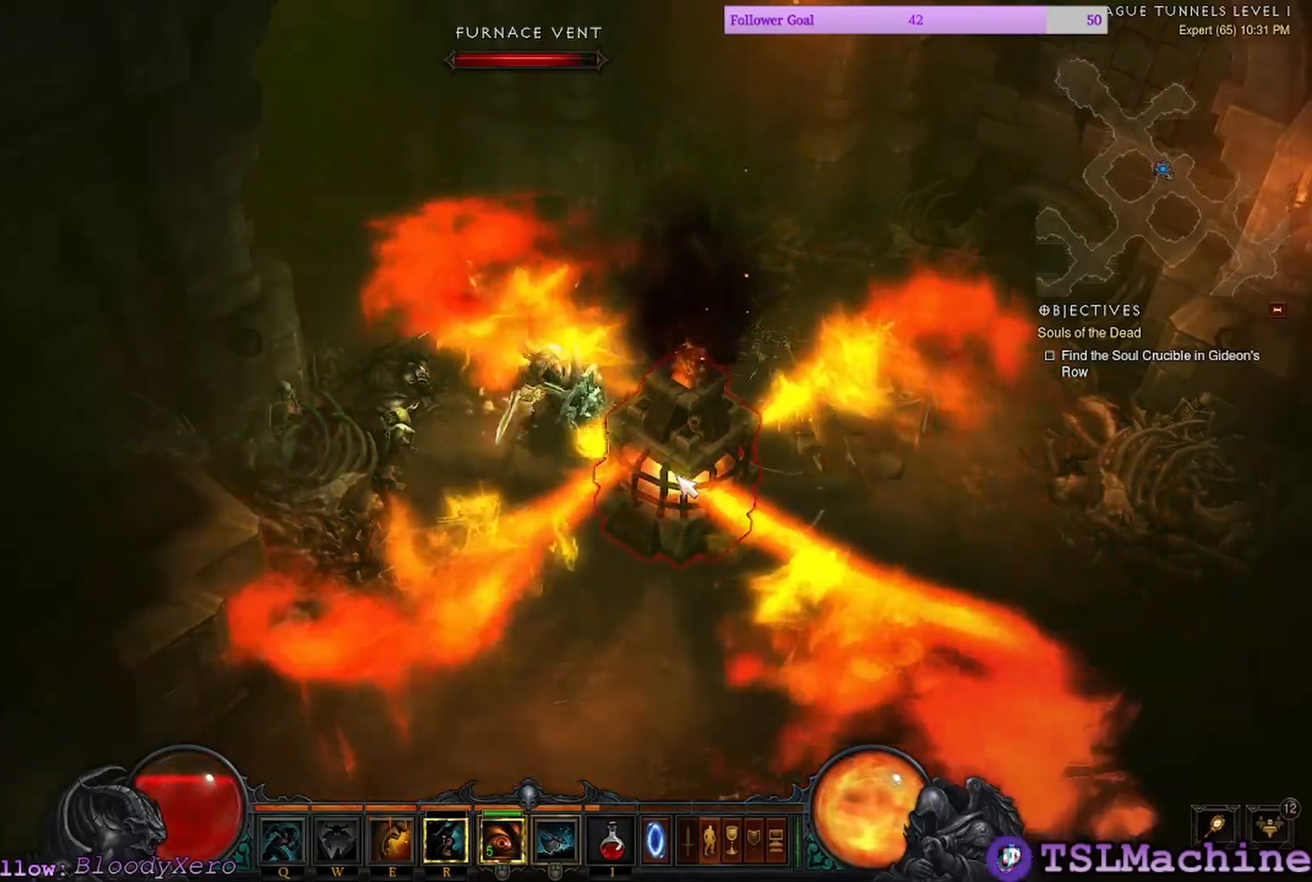
{"keys": [], "mouse": ["left"], "events": [[34, "mouse_right", "up"], [100, "mouse_left", "down"]]}
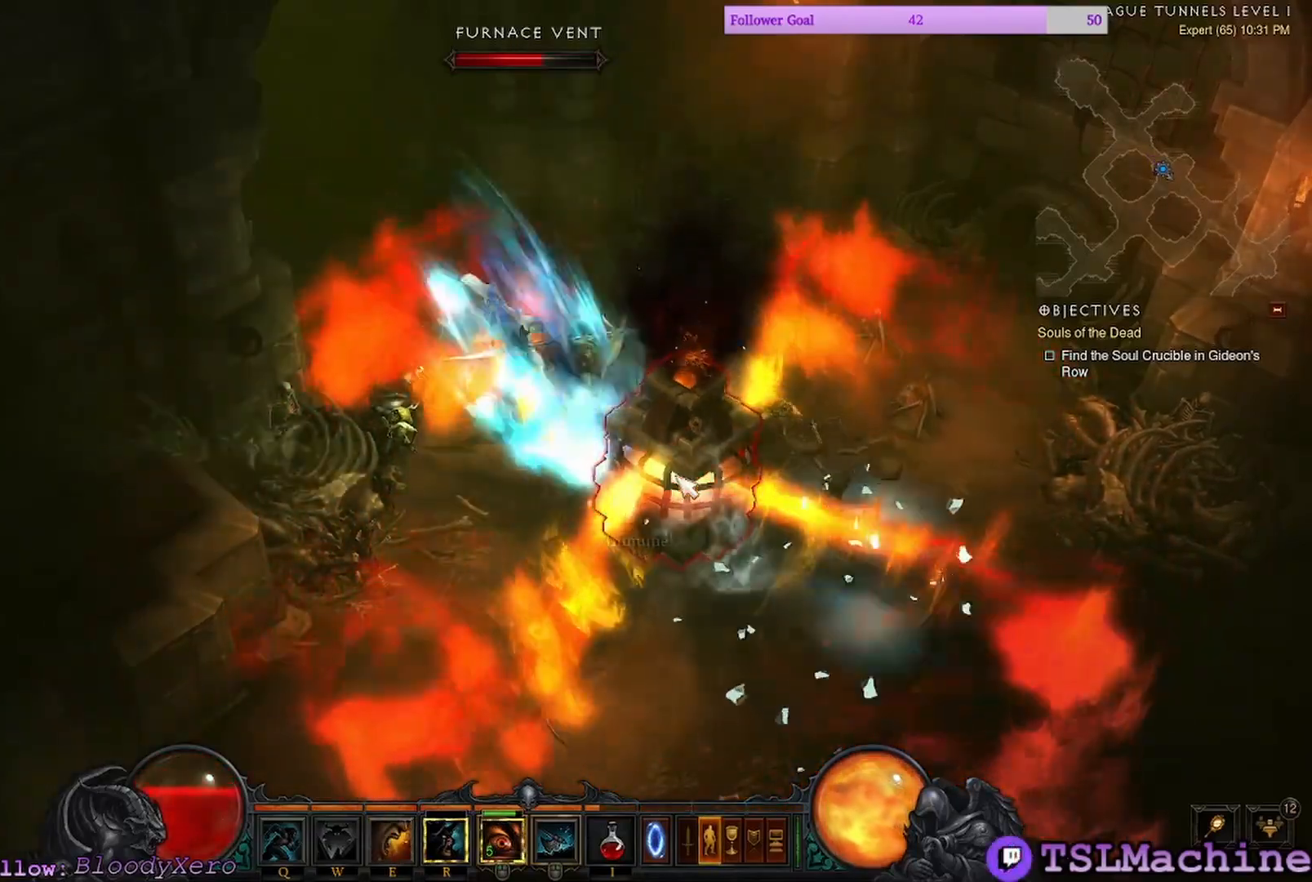
{"keys": [], "mouse": ["left"], "events": []}
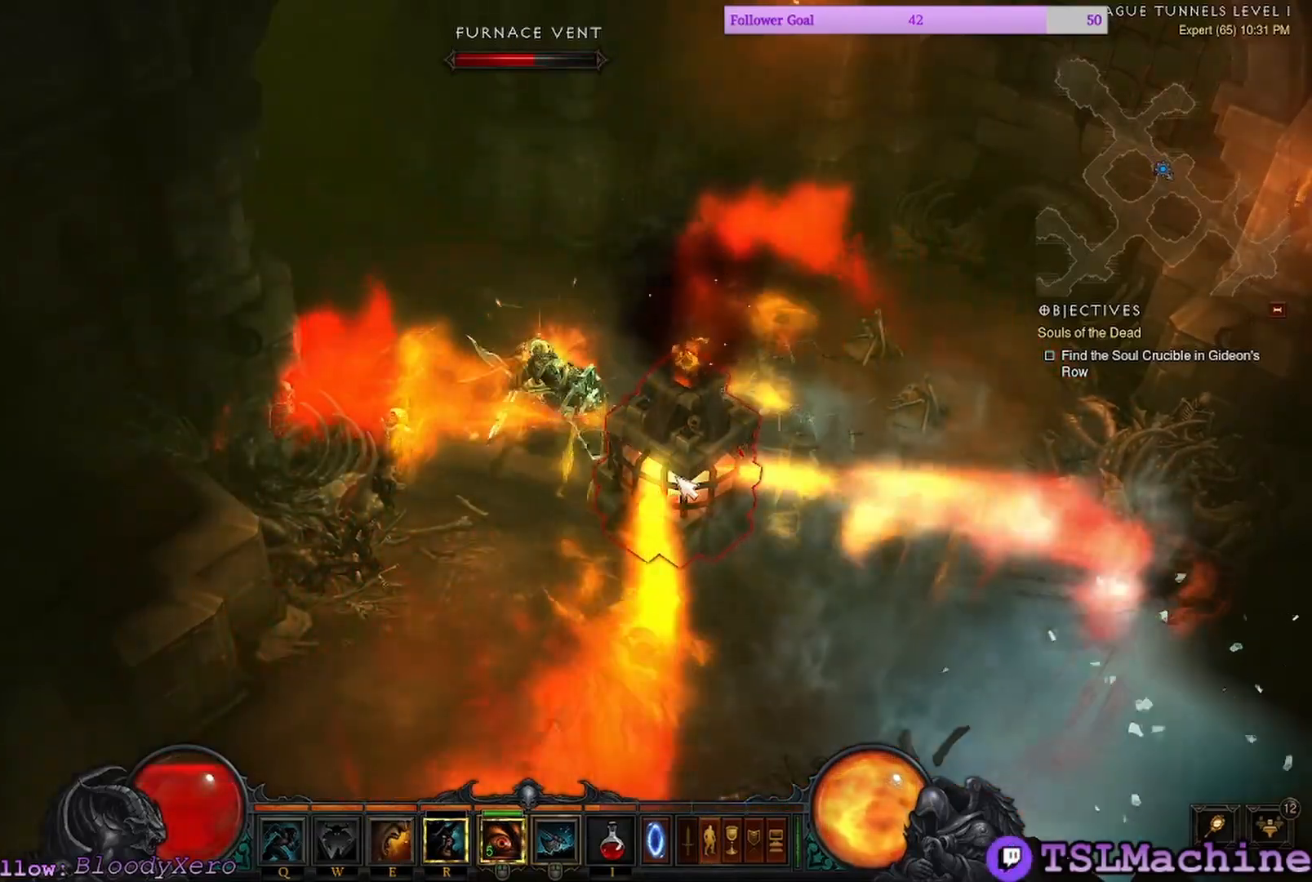
{"keys": [], "mouse": ["left", "right"], "events": [[350, "mouse_right", "down"]]}
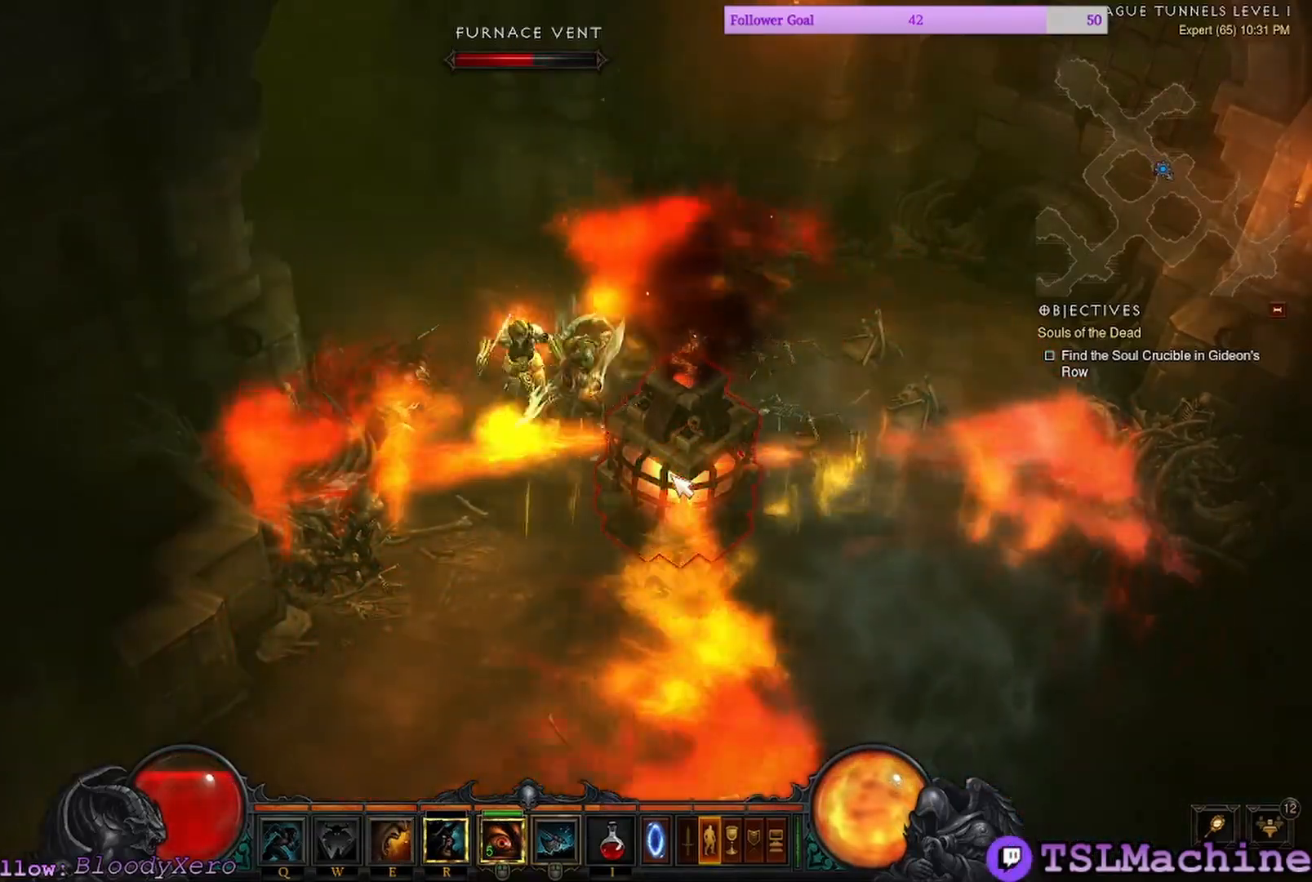
{"keys": [], "mouse": ["left"], "events": [[67, "mouse_left", "up"], [267, "mouse_left", "down"], [267, "mouse_right", "up"]]}
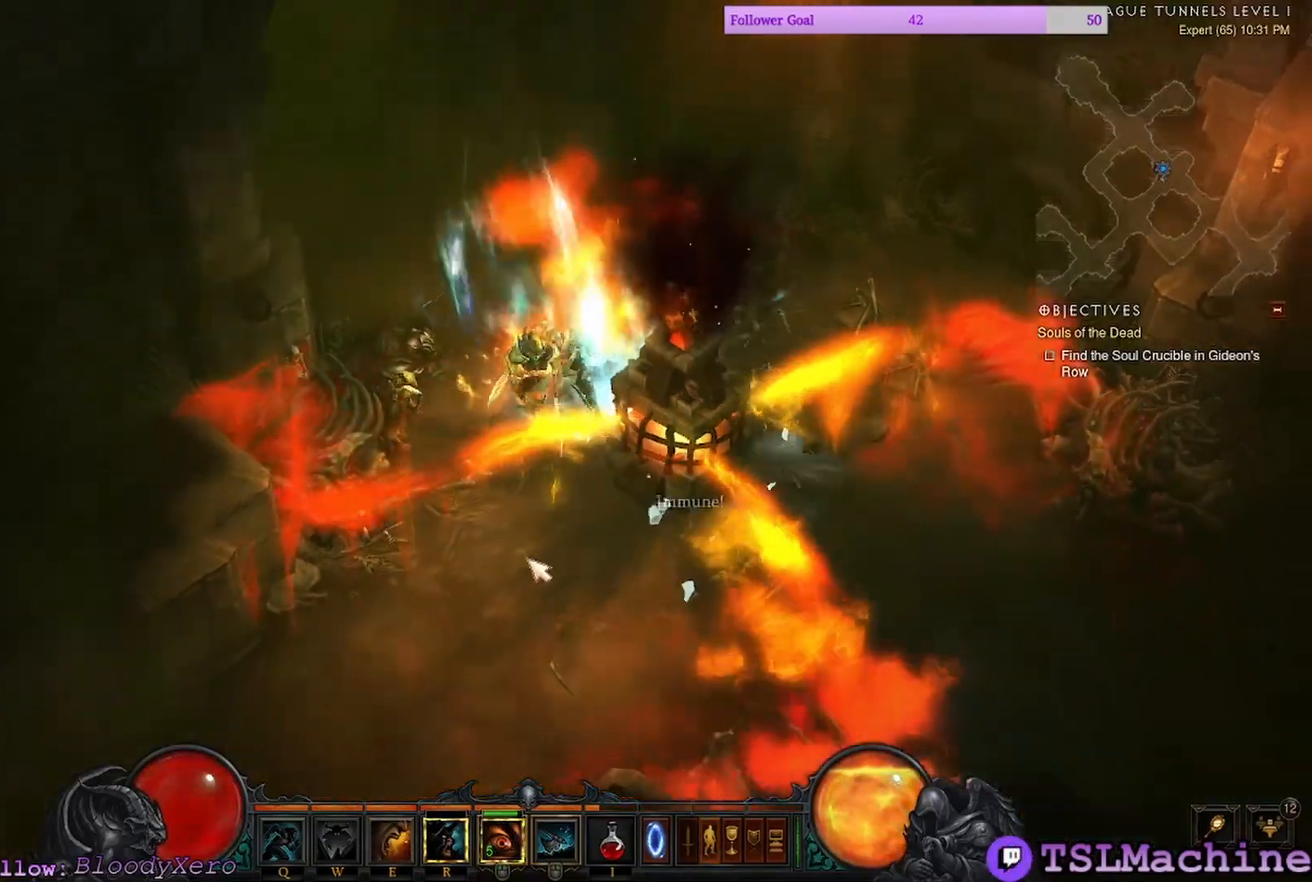
{"keys": [], "mouse": ["left"], "events": []}
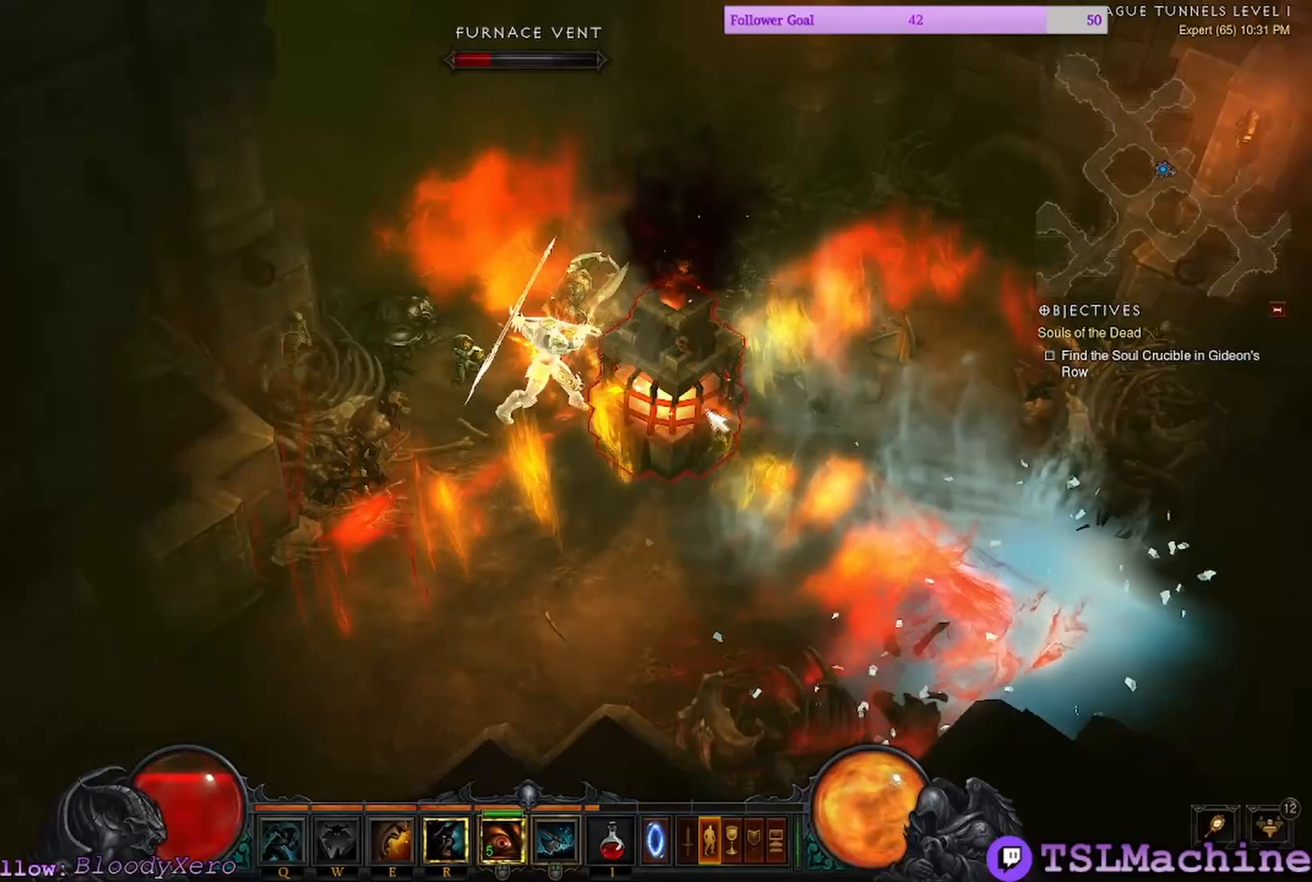
{"keys": [], "mouse": ["left"], "events": []}
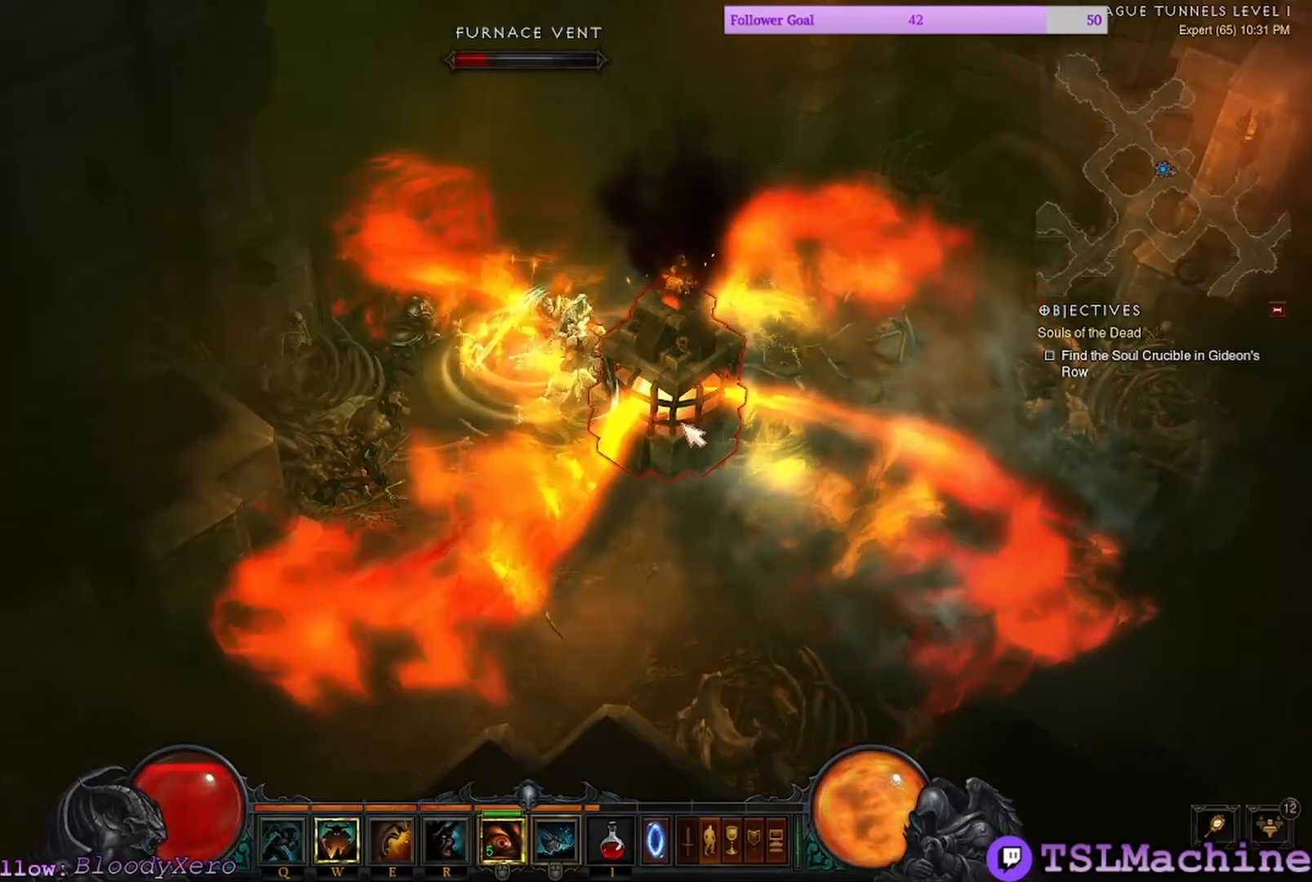
{"keys": [], "mouse": ["right"], "events": [[100, "mouse_right", "down"], [234, "mouse_left", "up"]]}
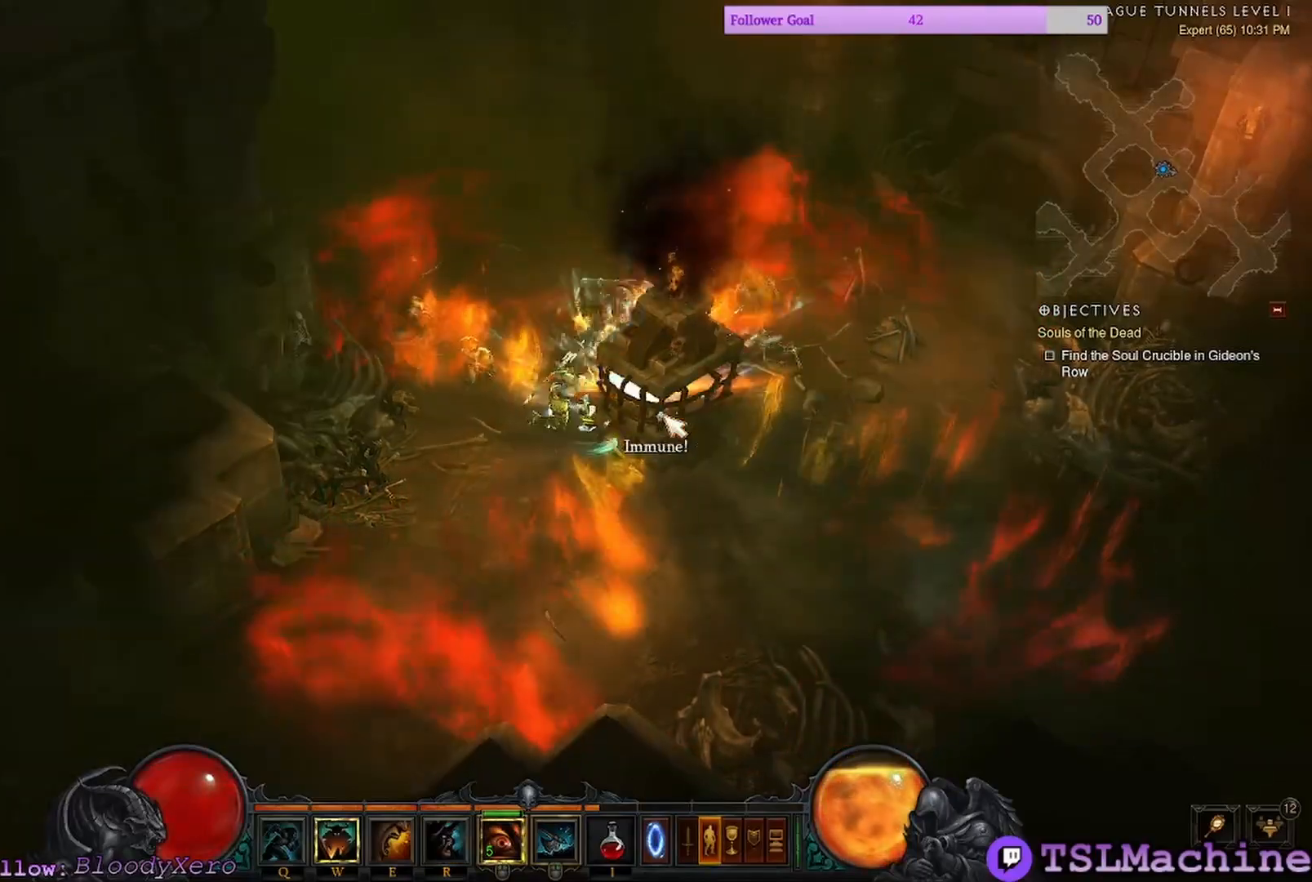
{"keys": [], "mouse": ["left"], "events": [[34, "mouse_left", "down"], [67, "mouse_right", "up"]]}
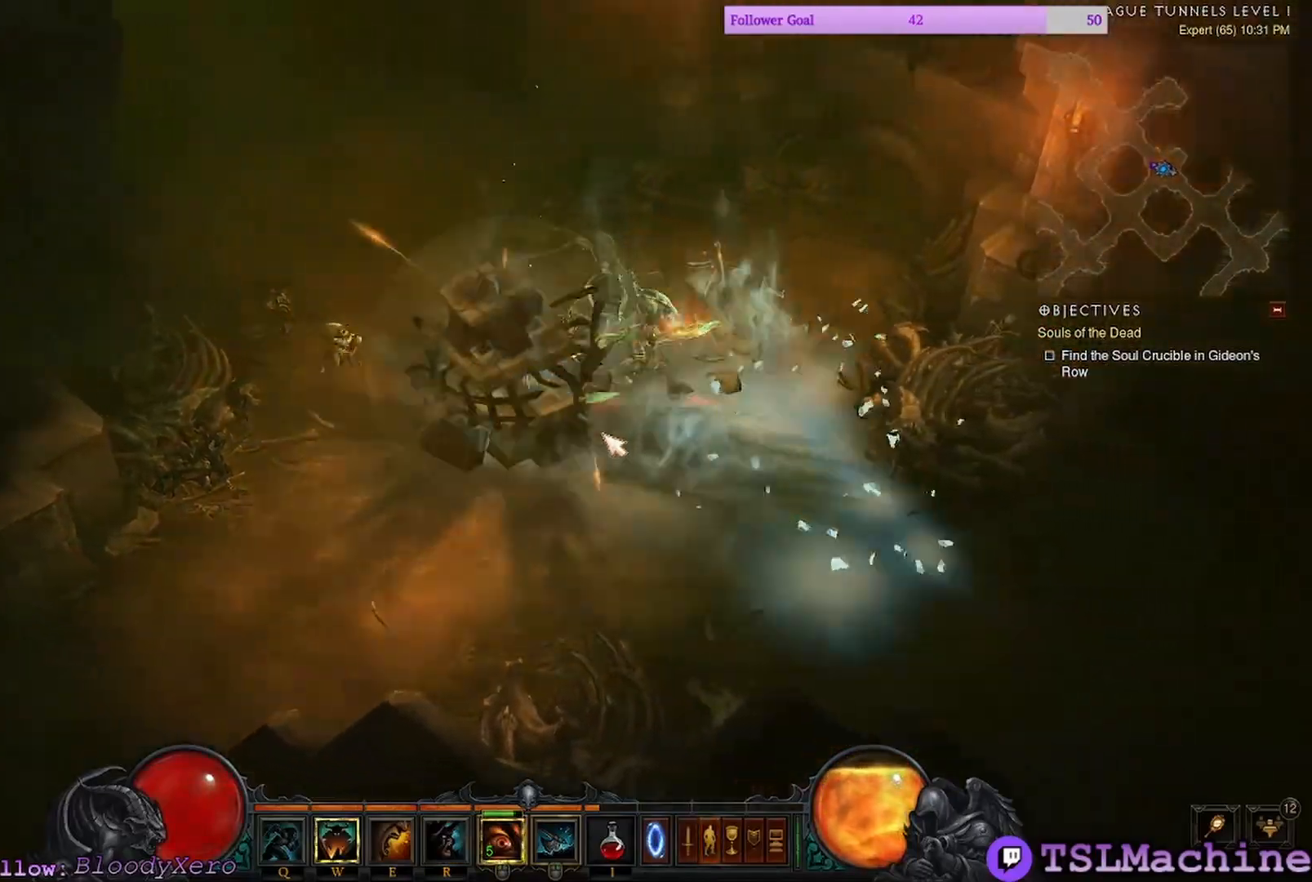
{"keys": [], "mouse": ["left"], "events": [[167, "mouse_left", "up"], [384, "mouse_left", "down"]]}
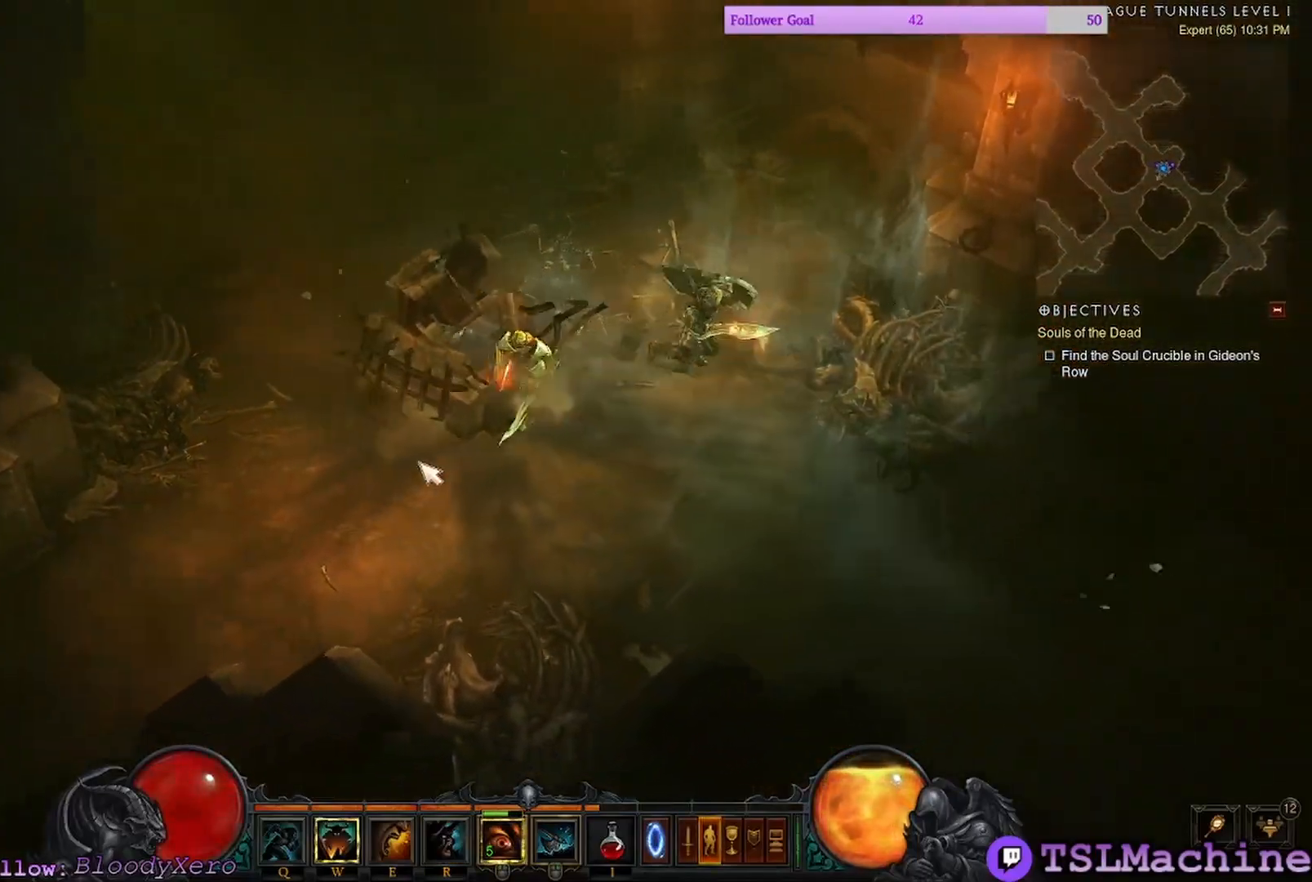
{"keys": [], "mouse": ["left"], "events": []}
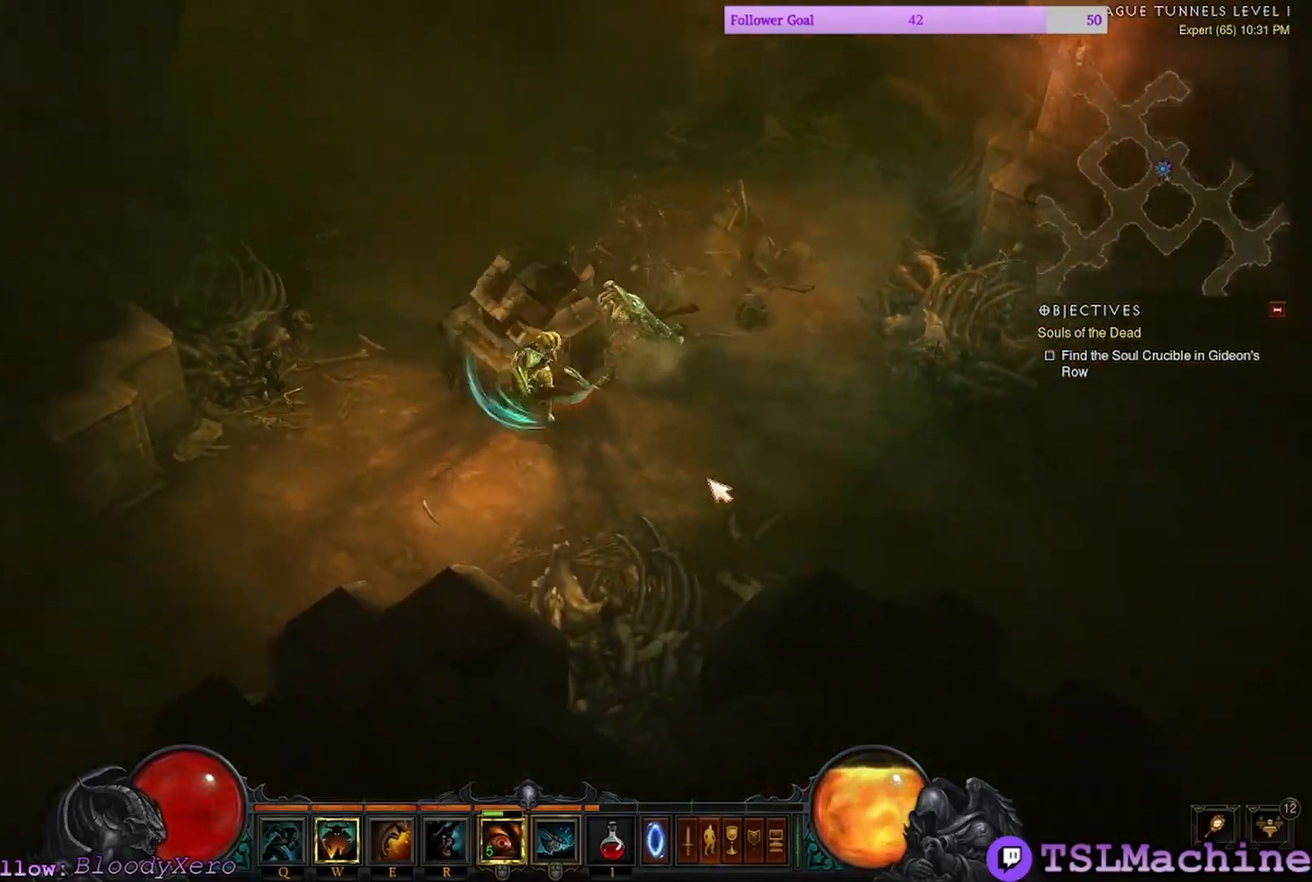
{"keys": ["q"], "mouse": ["left"], "events": [[100, "q", "down"]]}
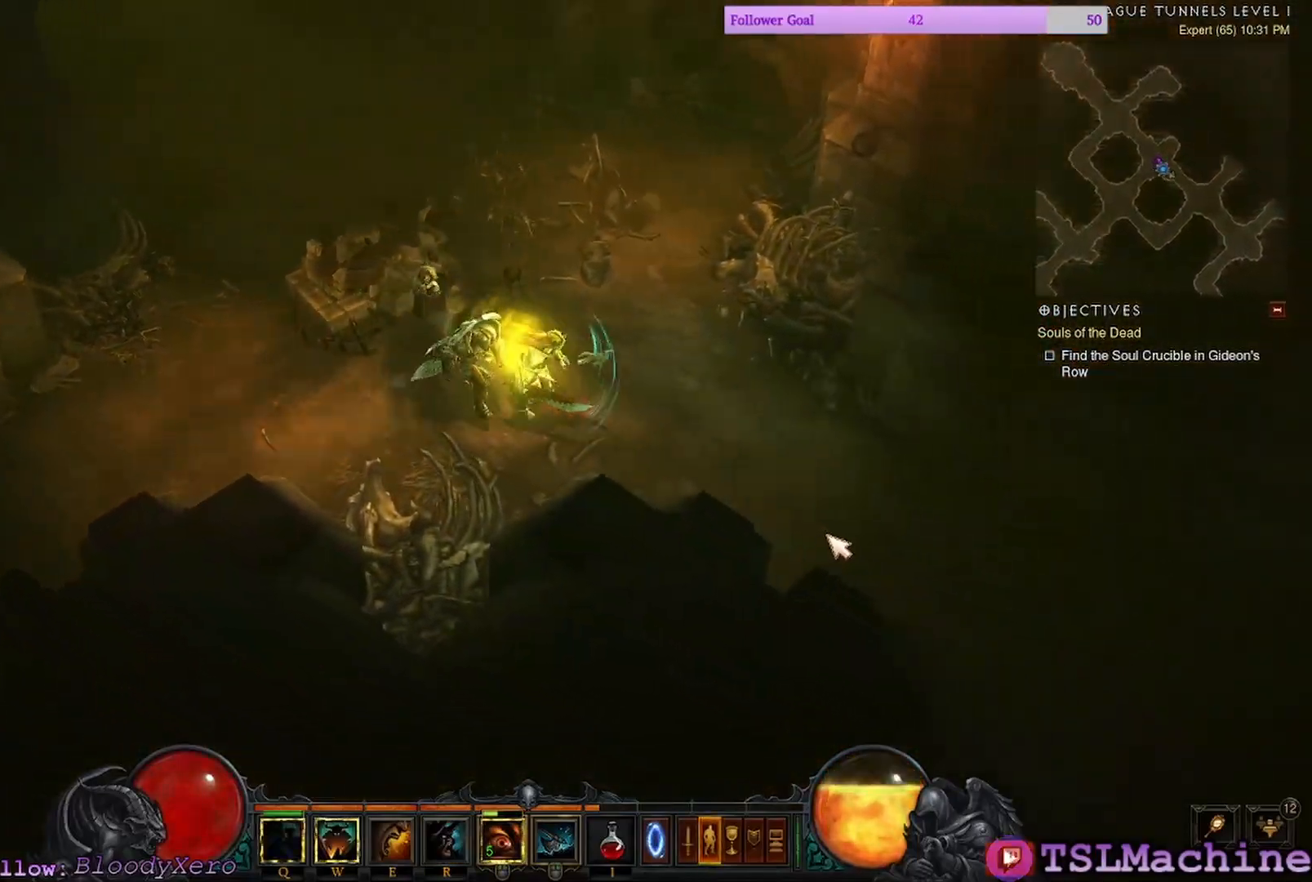
{"keys": [], "mouse": ["left"], "events": [[67, "q", "up"]]}
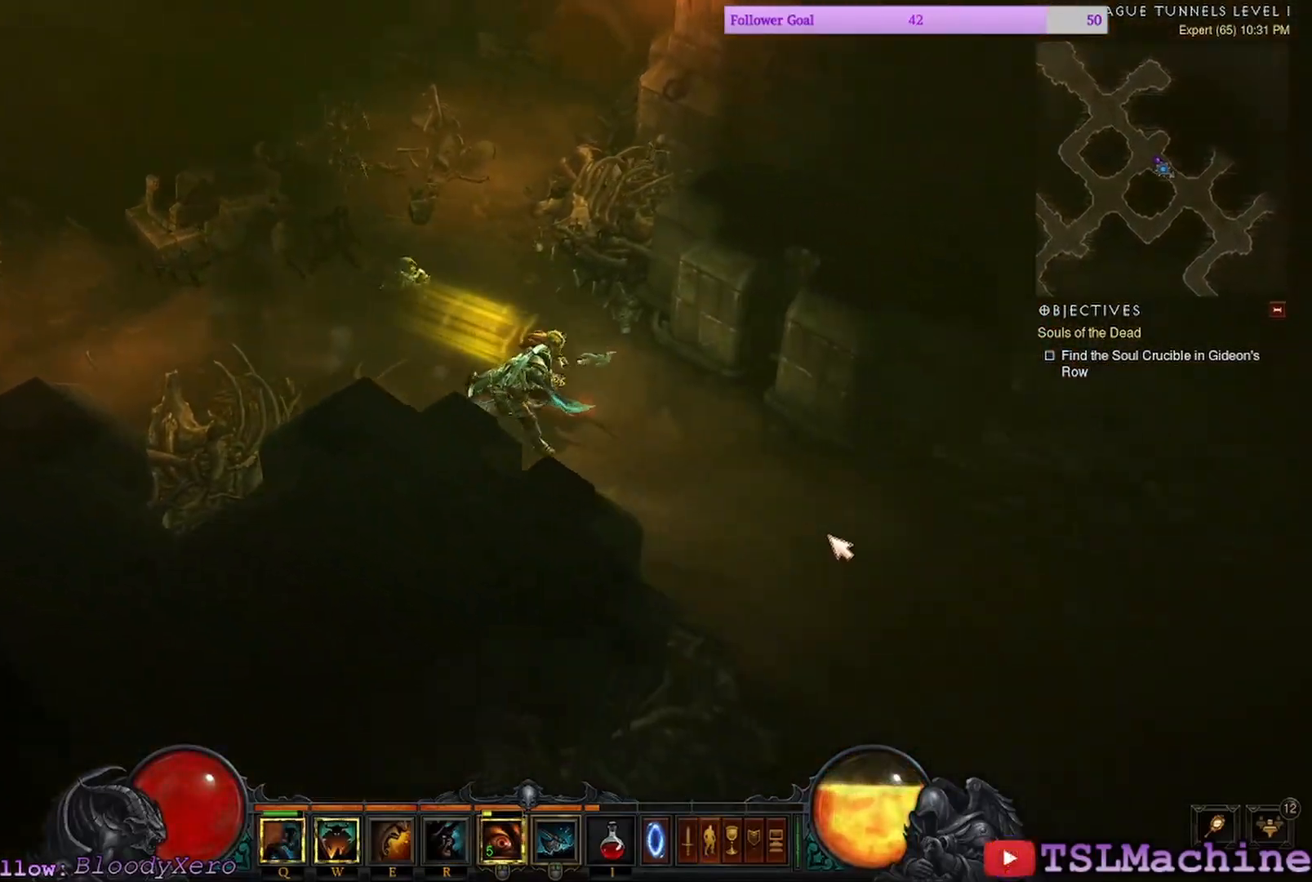
{"keys": [], "mouse": ["left"], "events": []}